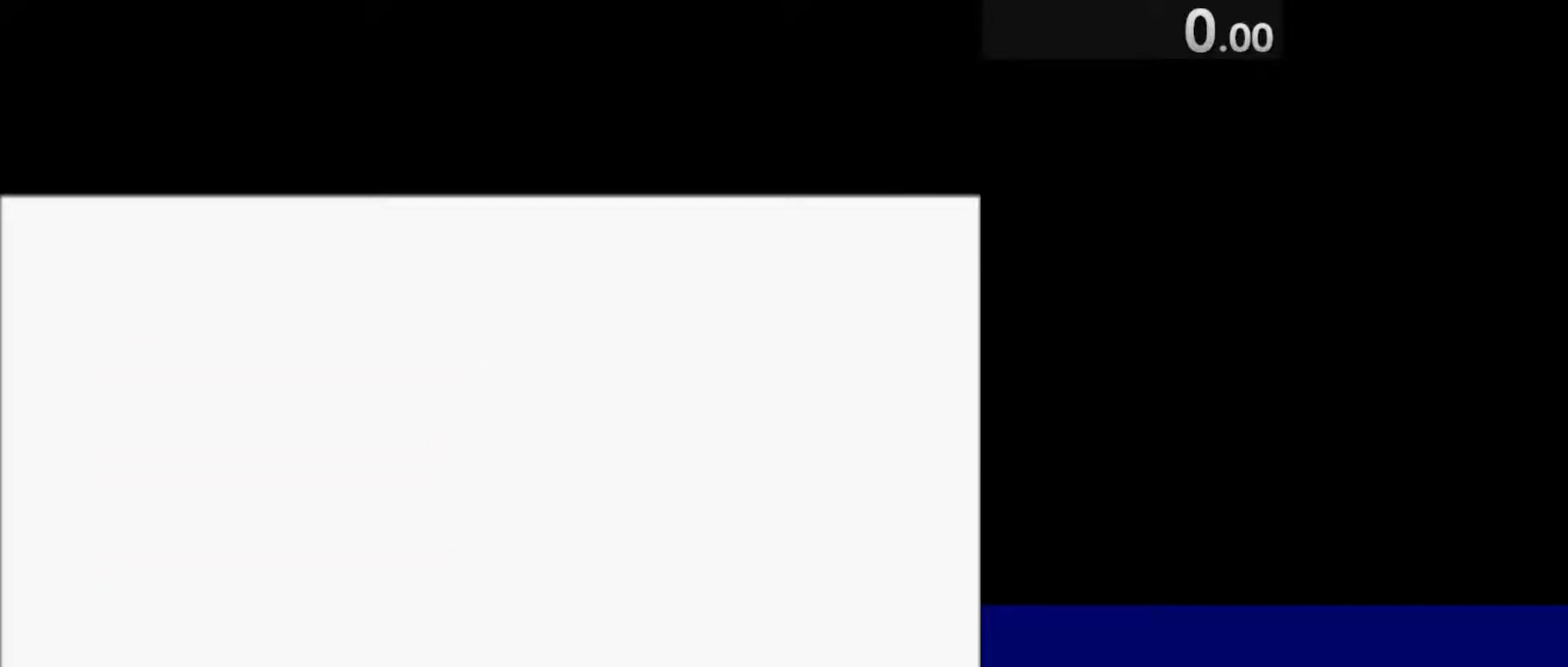
Gameplay with keyboard; each line is a JSON object with the keys held at the frame after it. "events" lists presses ("down") and releases ("up") of "a", "backspace", "d", "quote", "return", "s", "semicolon", "shift_r", "space" and "w" between this image and that frame as [ms after this image, input, new state], when the widget could be followed in between. No other keys are recorded. Mouse input is not recorded.
{"keys": ["quote", "shift_r", "w"], "events": []}
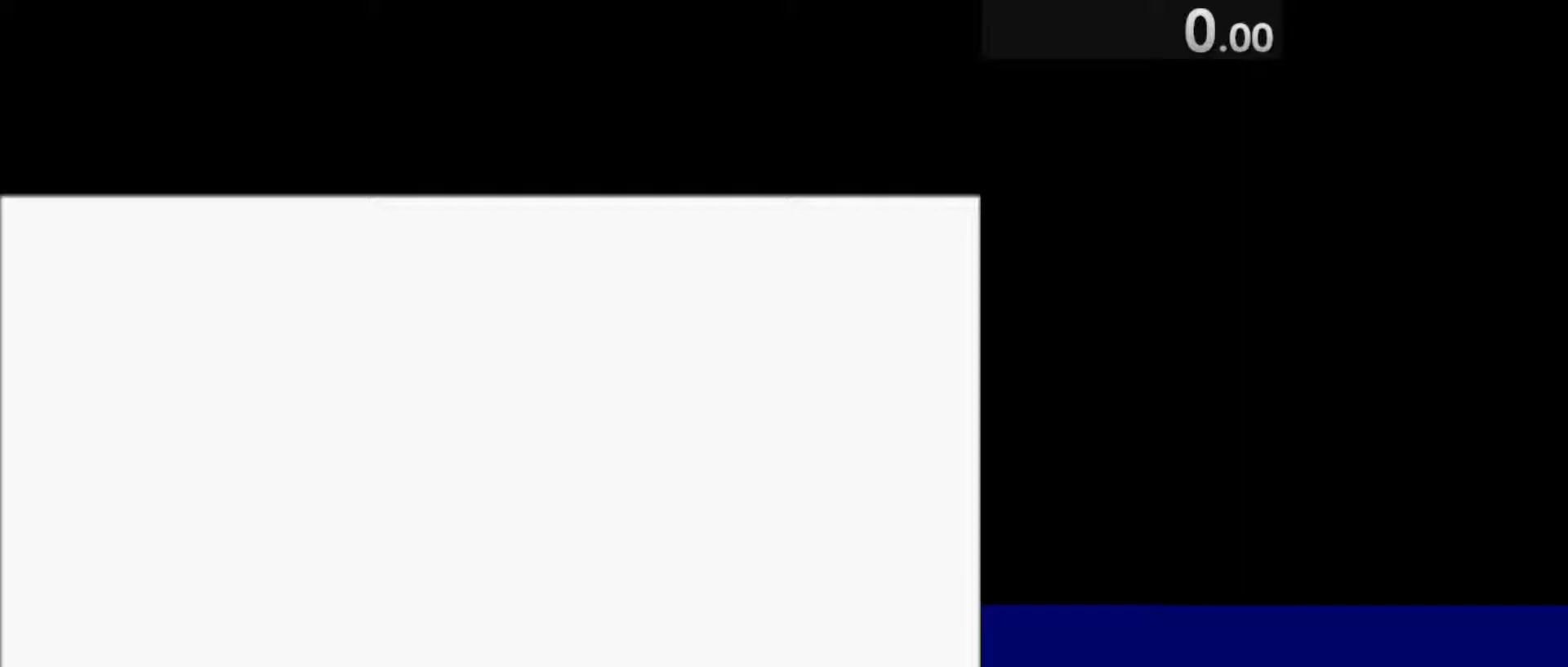
{"keys": ["quote", "shift_r", "w"], "events": []}
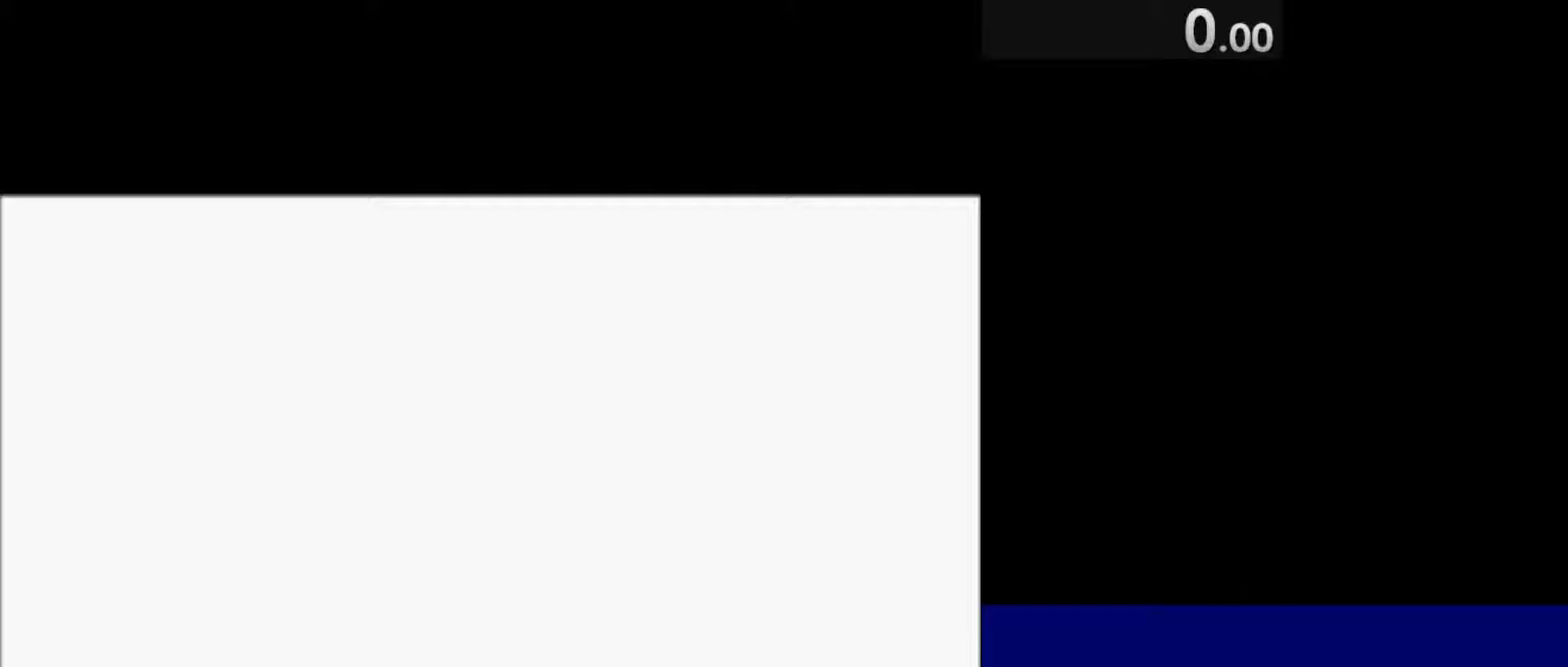
{"keys": ["return"], "events": [[333, "shift_r", "up"], [367, "quote", "up"], [367, "w", "up"], [500, "return", "down"]]}
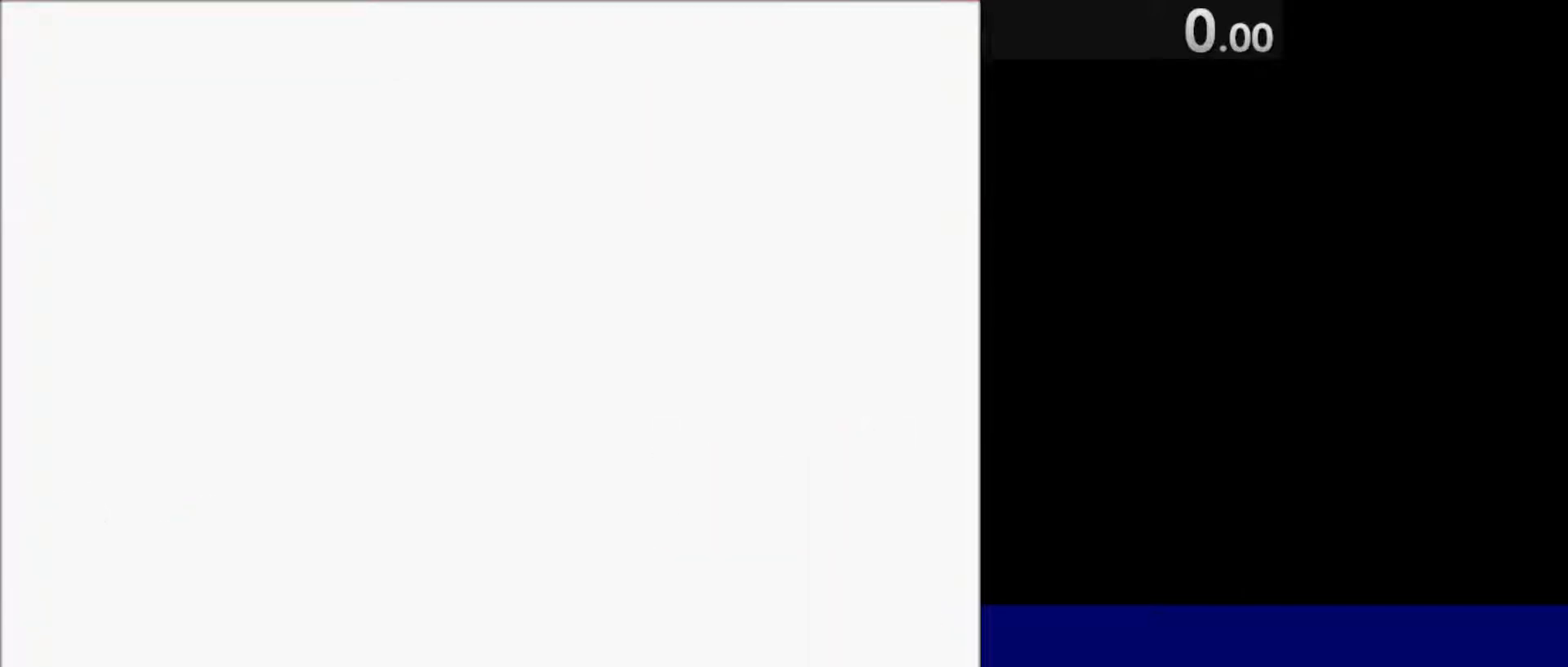
{"keys": ["return"], "events": []}
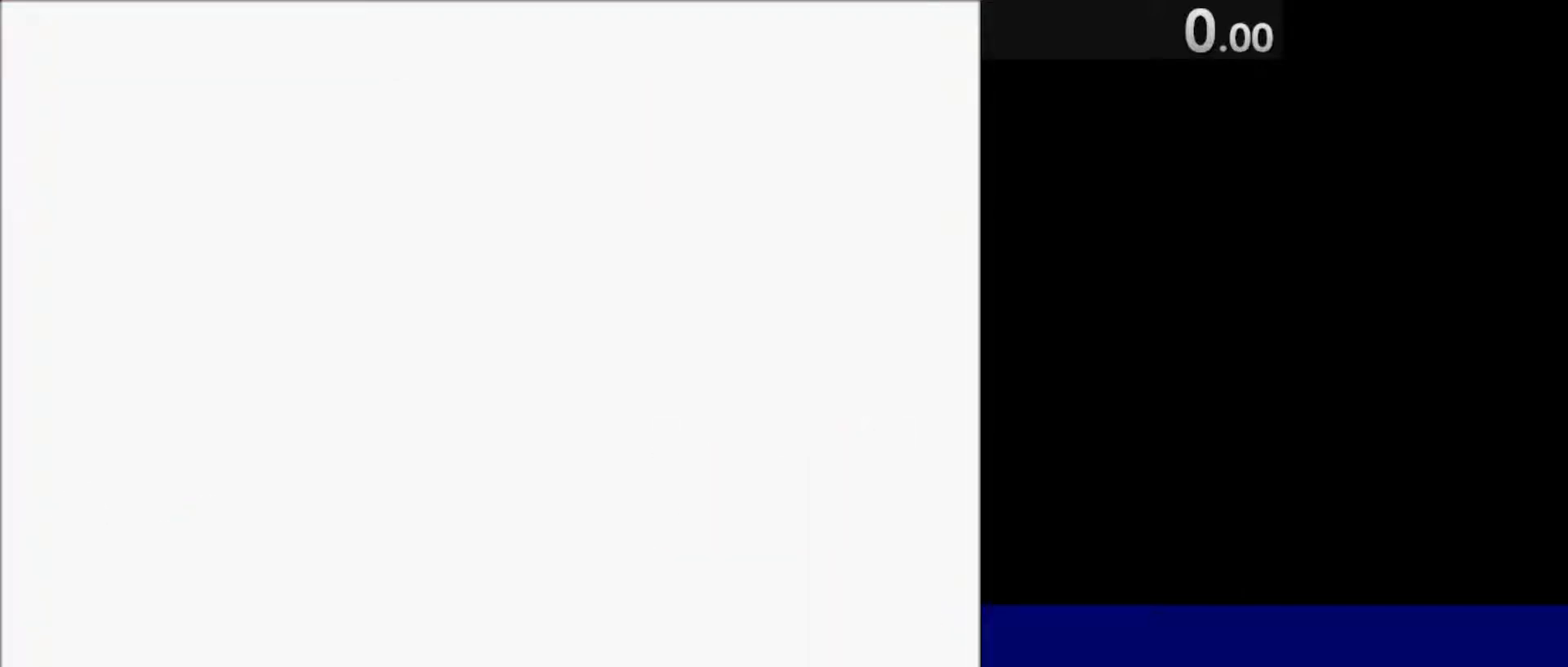
{"keys": ["return"], "events": []}
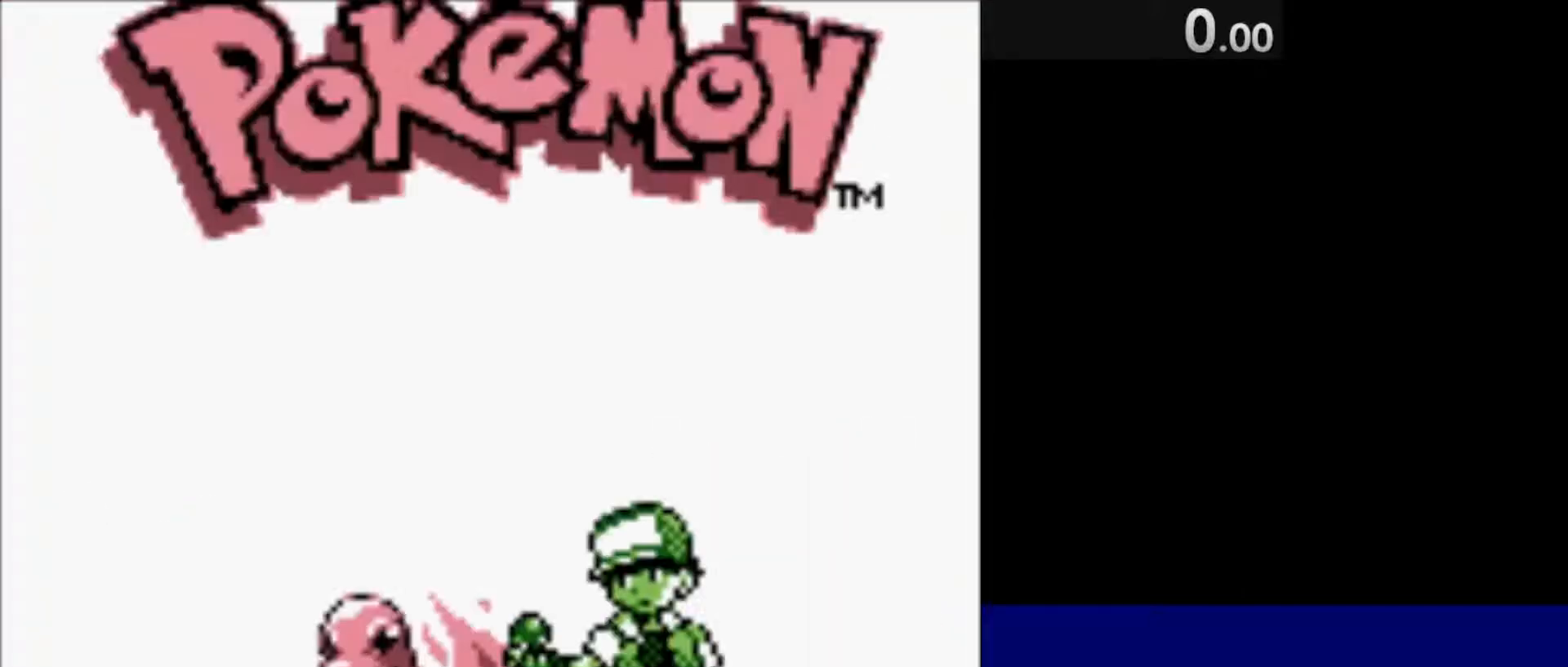
{"keys": ["return"], "events": []}
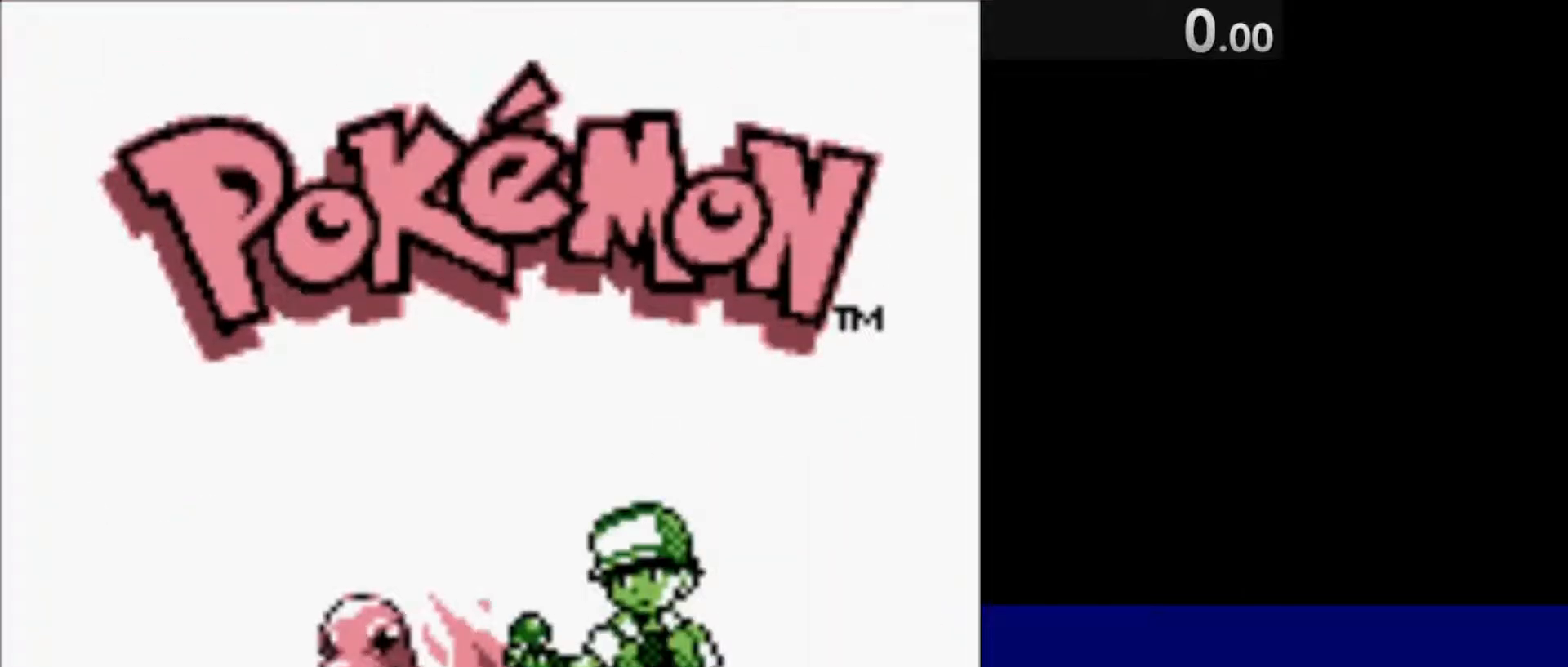
{"keys": ["return"], "events": []}
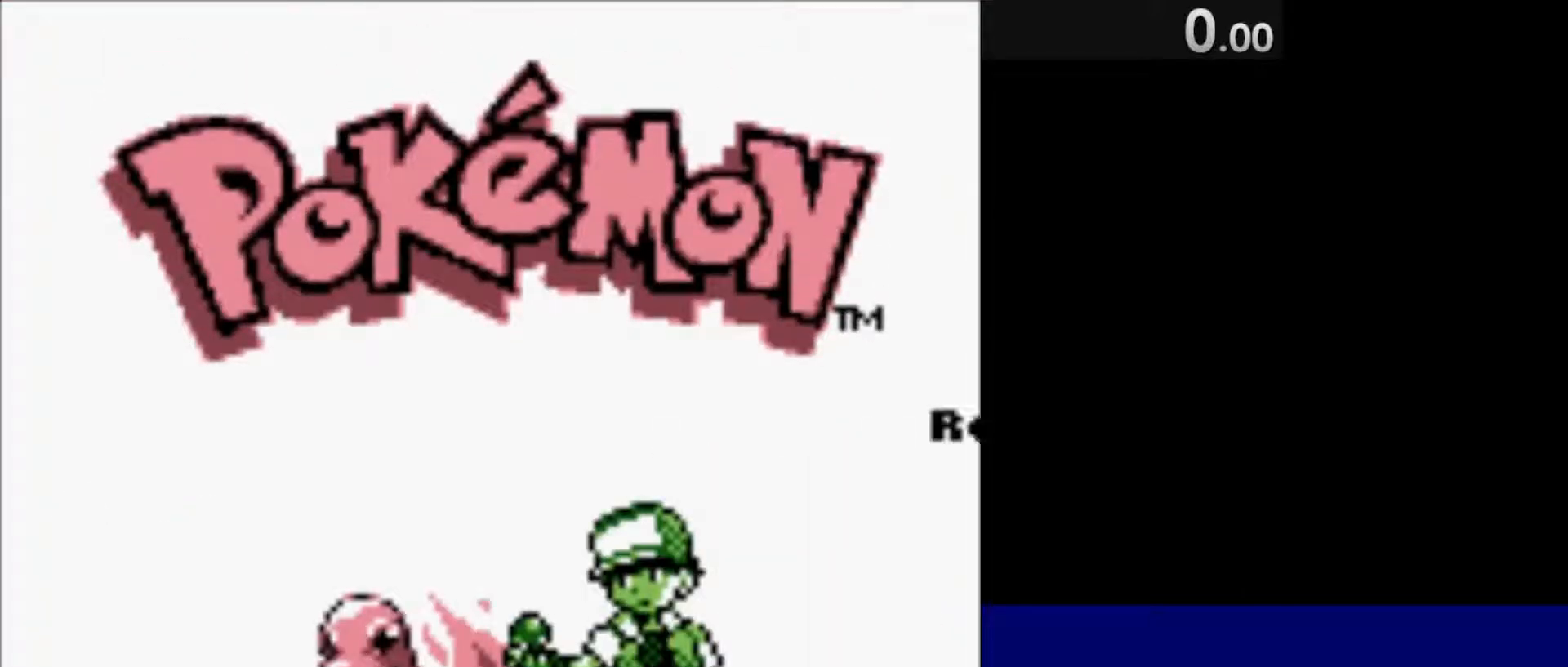
{"keys": ["return"], "events": []}
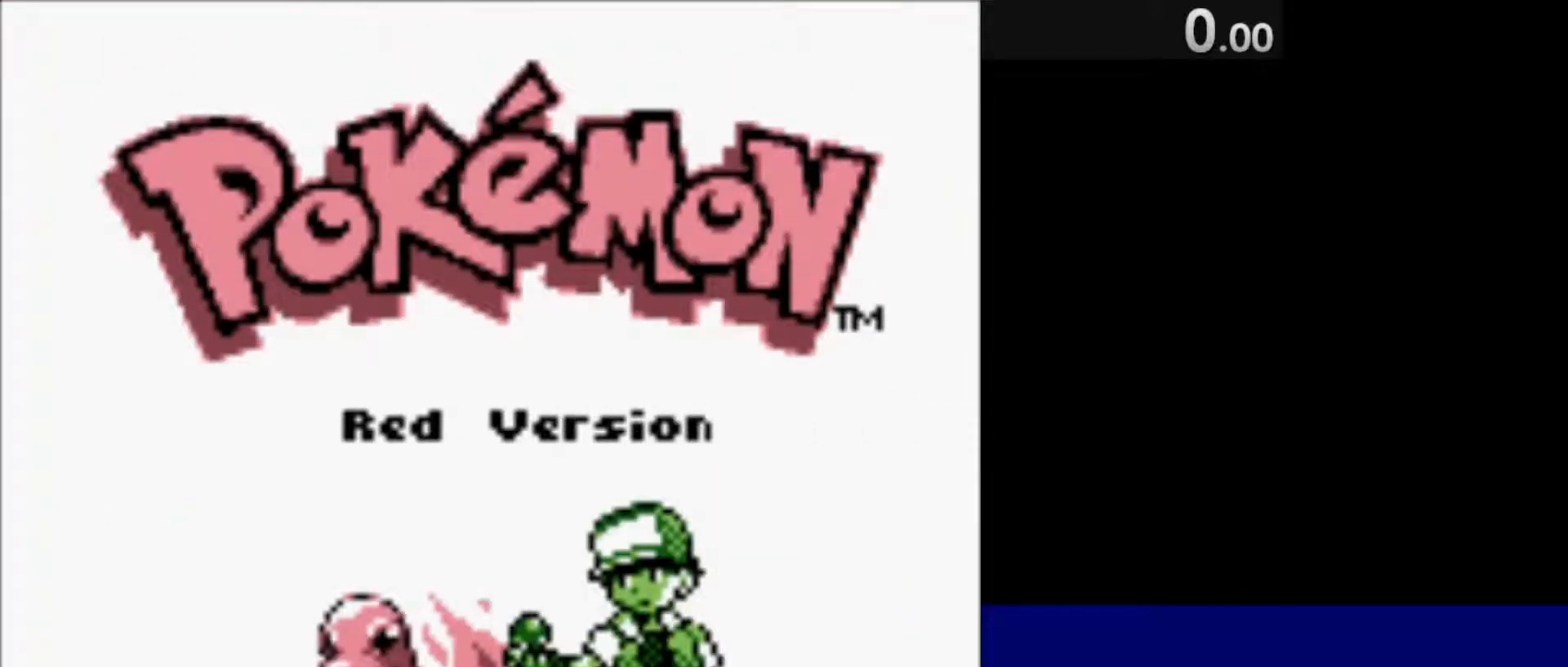
{"keys": ["return"], "events": []}
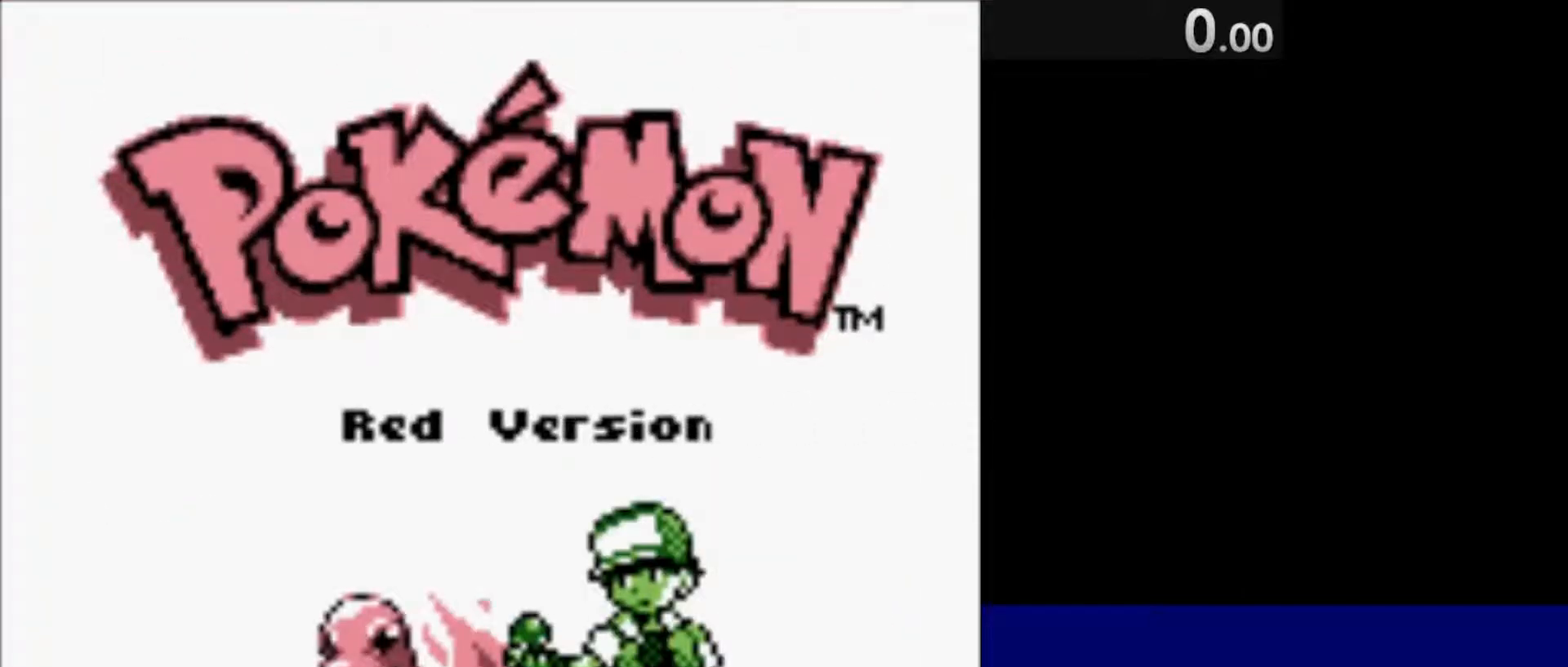
{"keys": [], "events": [[467, "return", "up"]]}
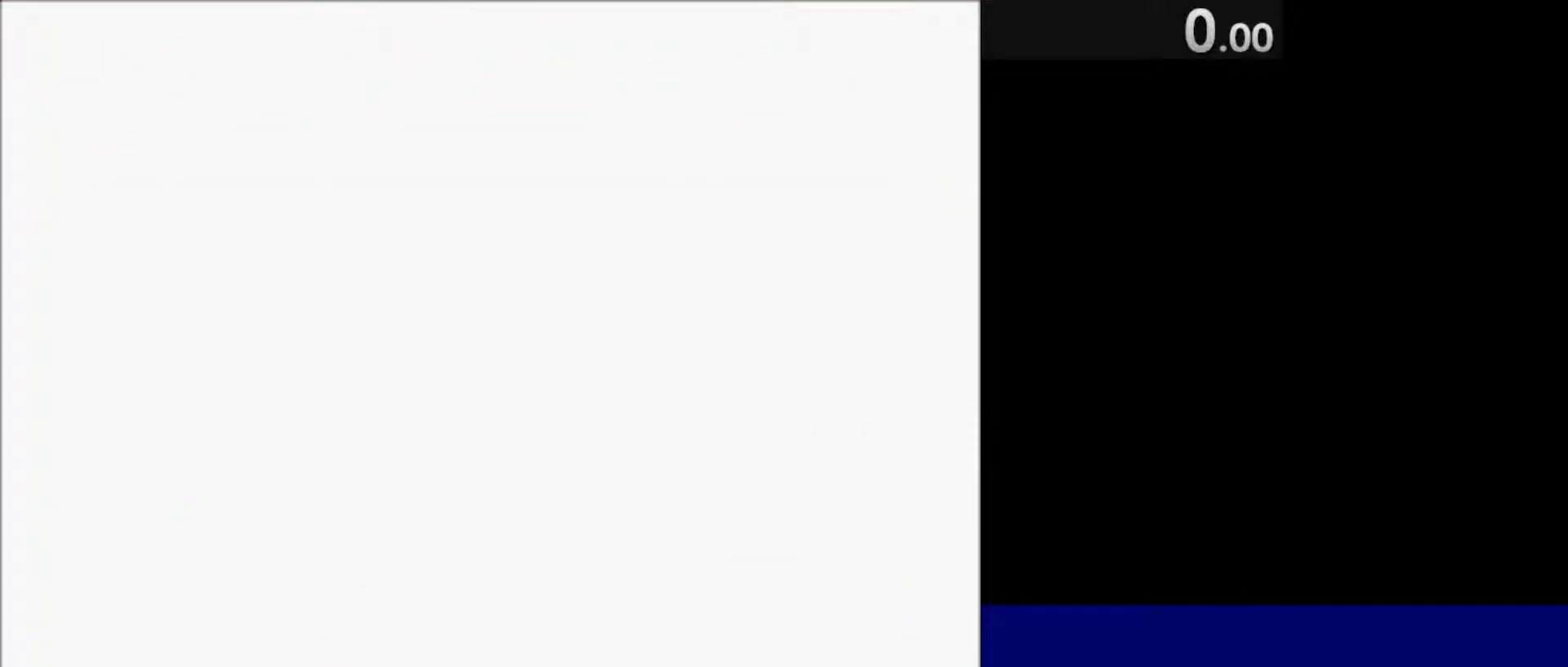
{"keys": ["semicolon"], "events": [[133, "semicolon", "down"]]}
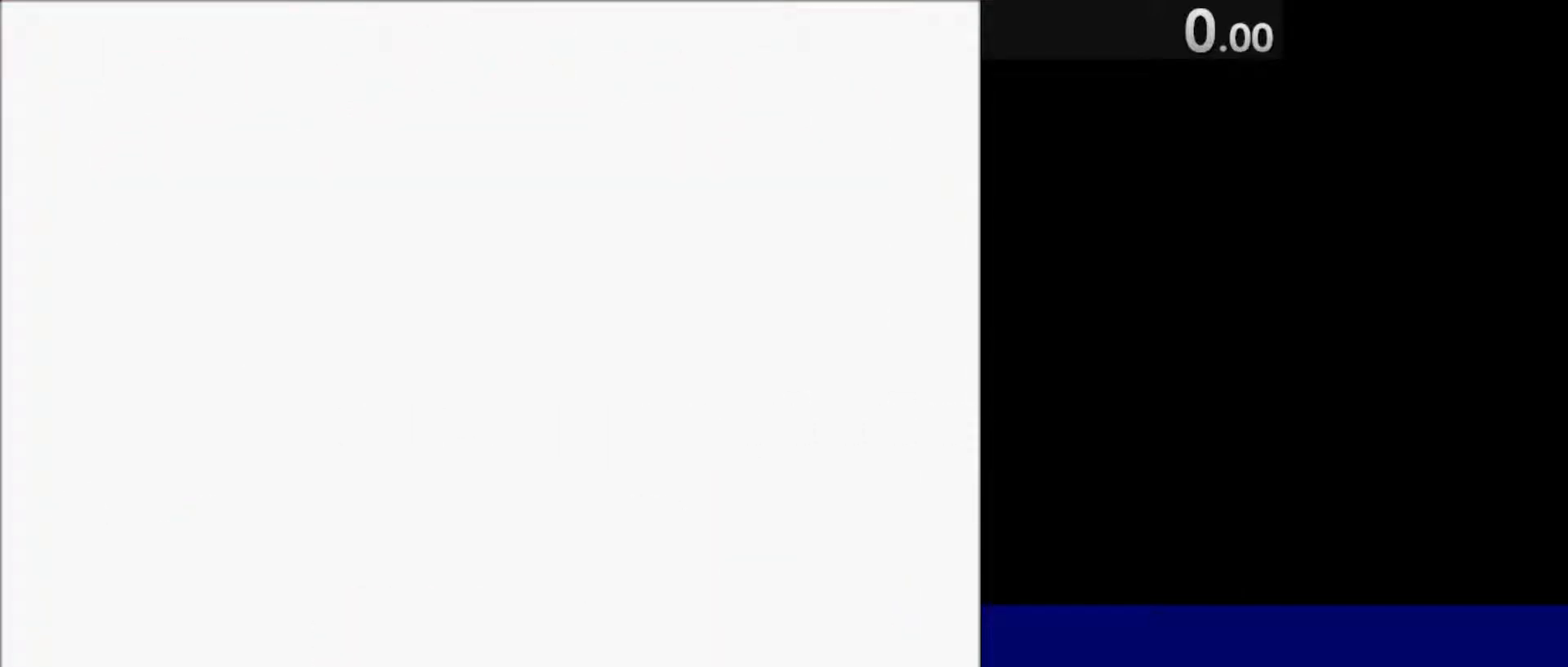
{"keys": ["semicolon"], "events": [[333, "space", "down"], [400, "space", "up"]]}
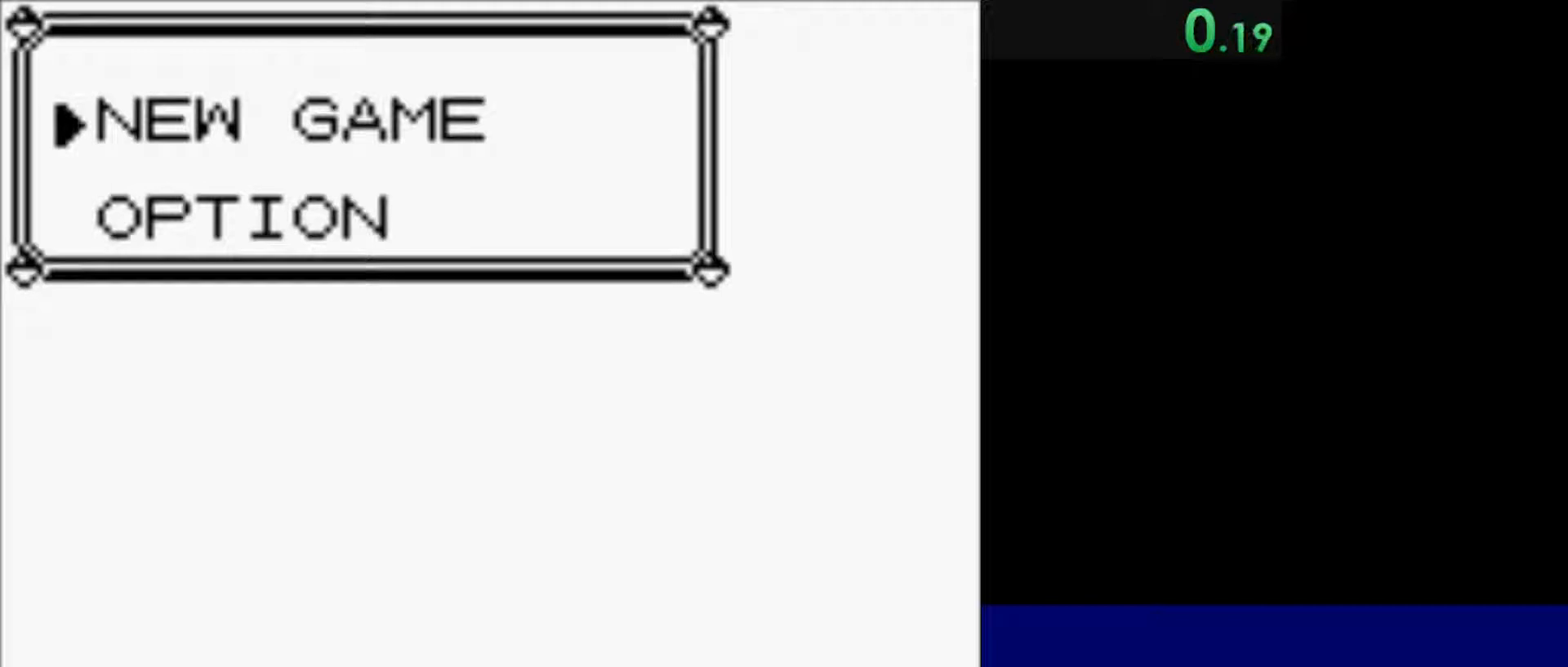
{"keys": ["quote"], "events": [[367, "quote", "down"], [367, "semicolon", "up"]]}
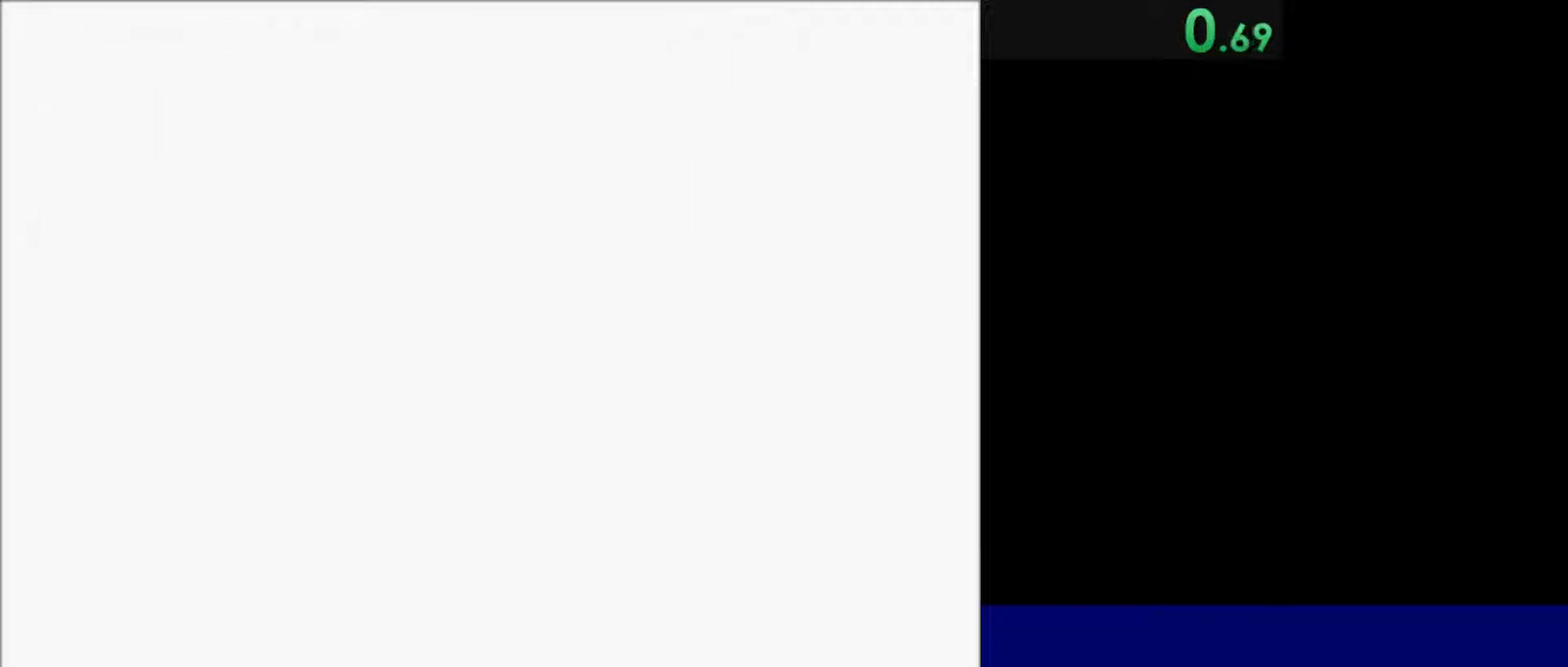
{"keys": ["quote"], "events": []}
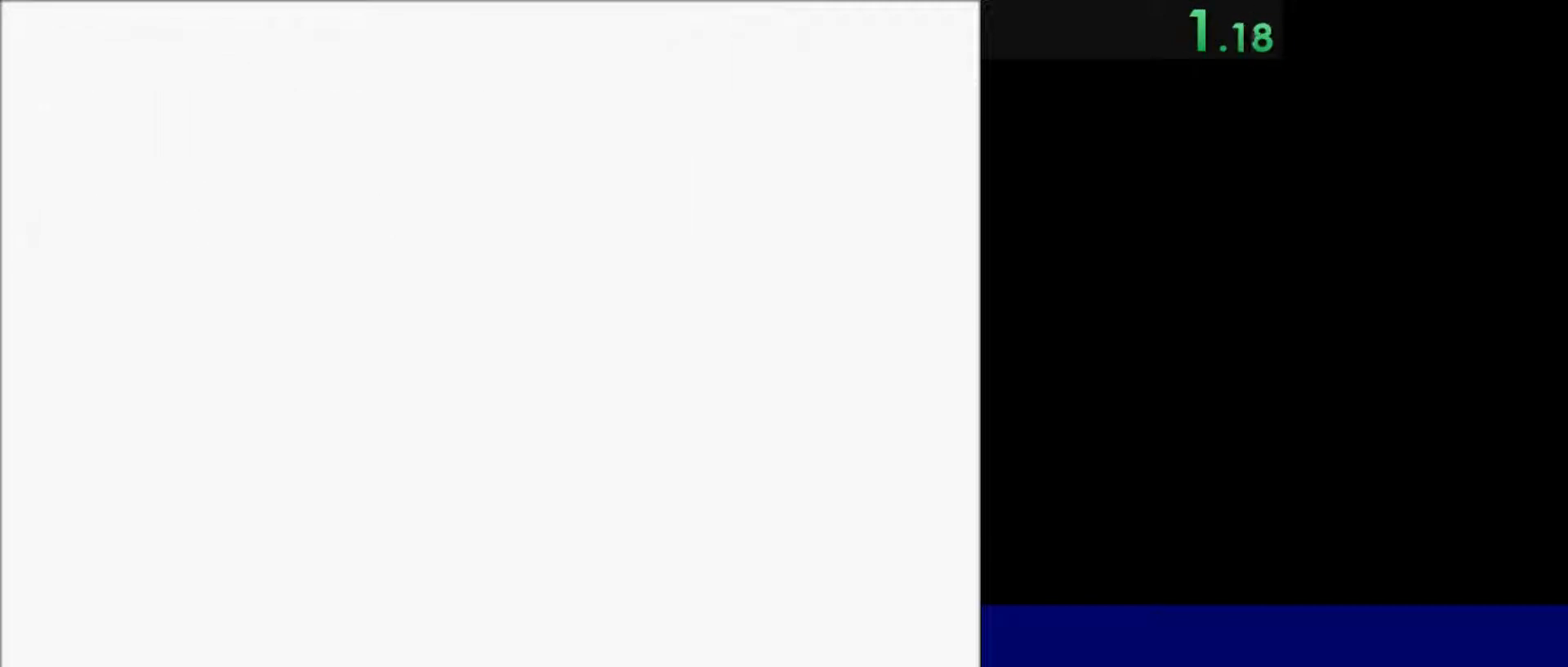
{"keys": ["quote"], "events": []}
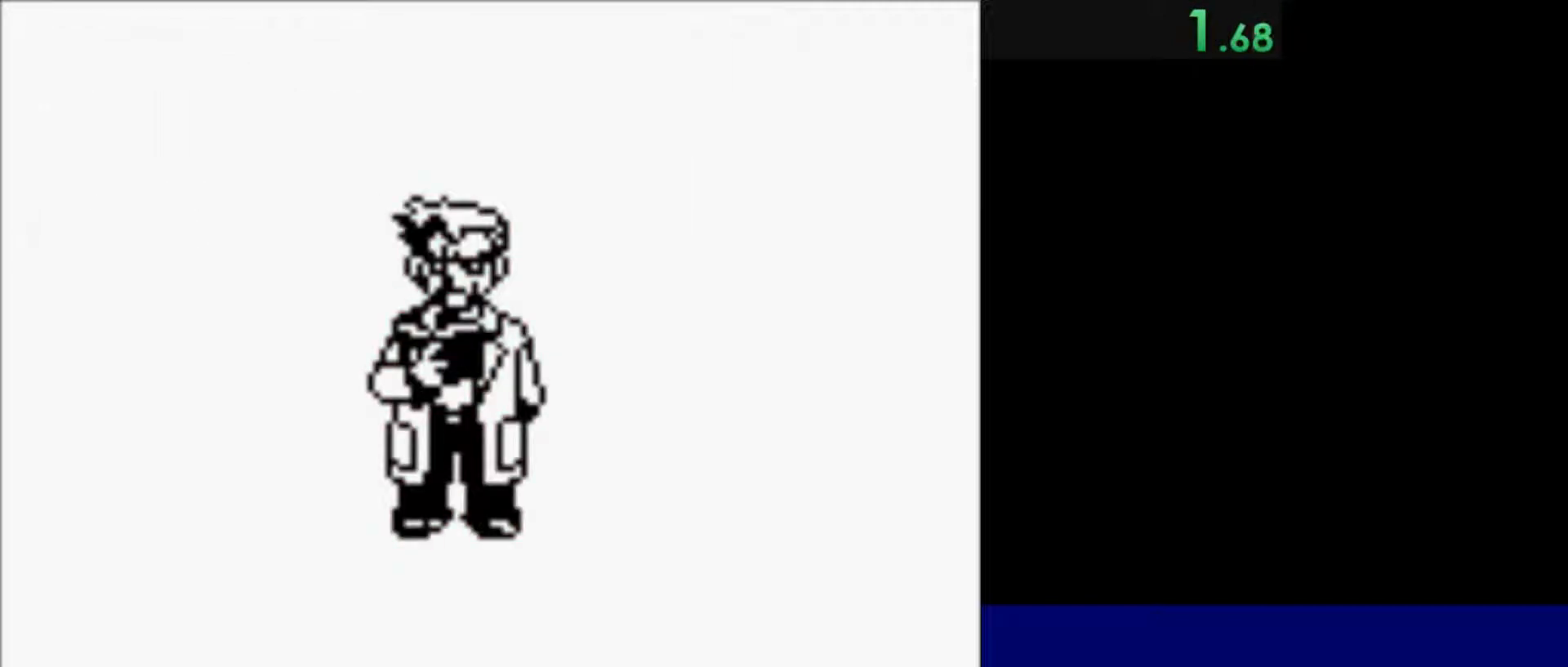
{"keys": ["quote"], "events": []}
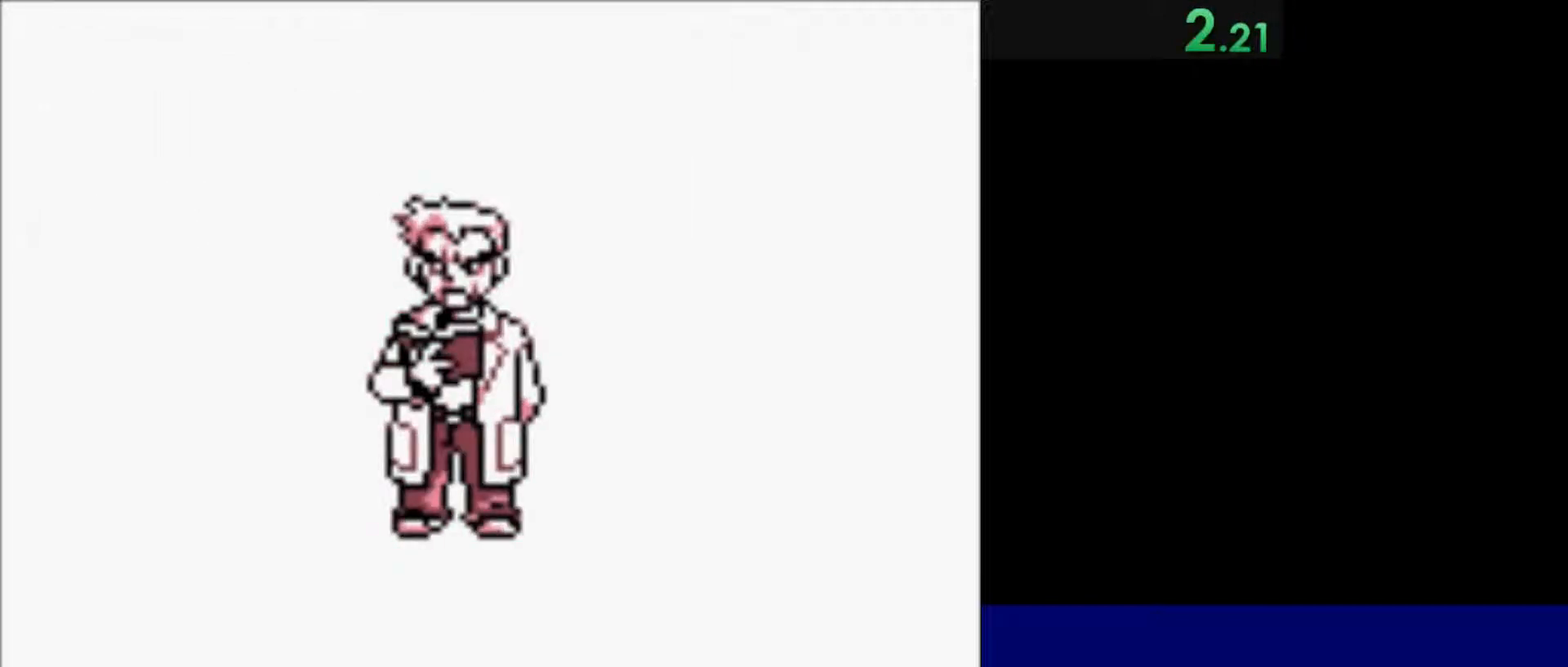
{"keys": ["quote"], "events": []}
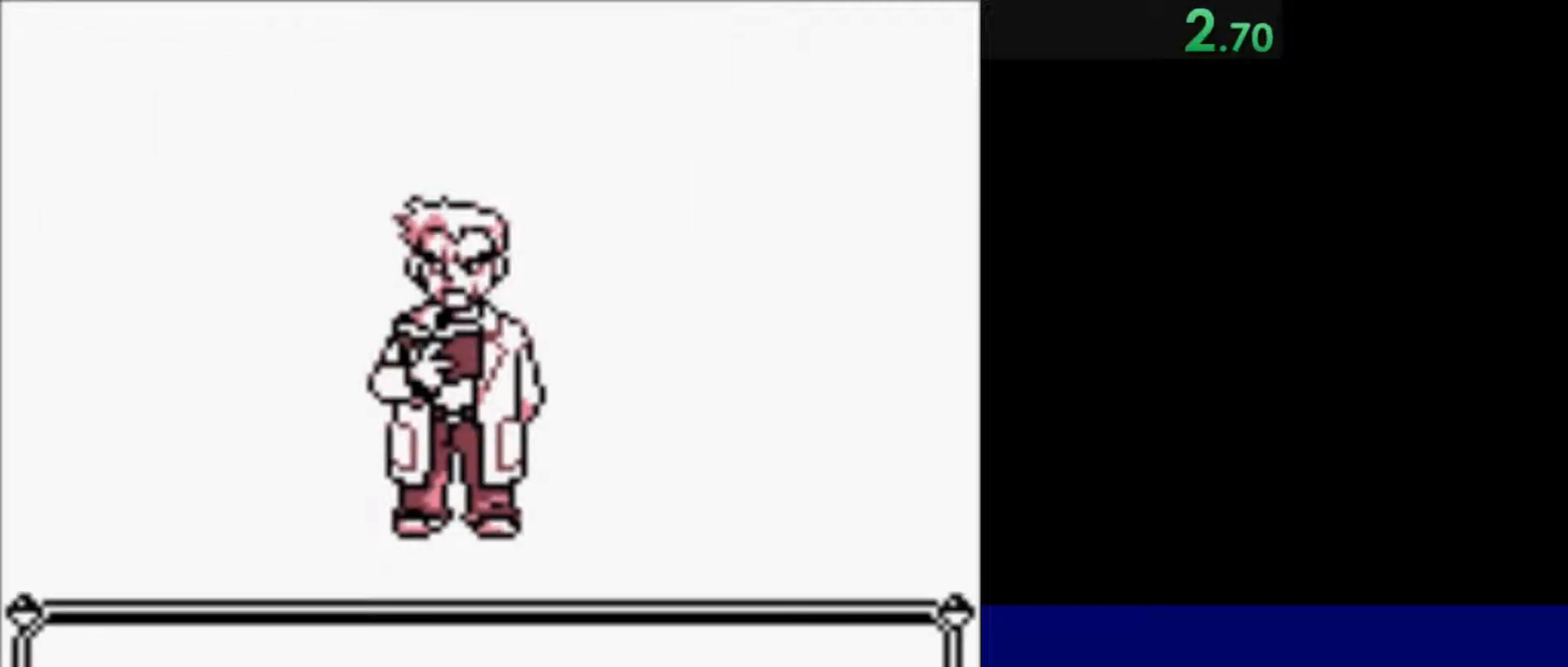
{"keys": ["quote"], "events": [[33, "semicolon", "down"], [133, "semicolon", "up"]]}
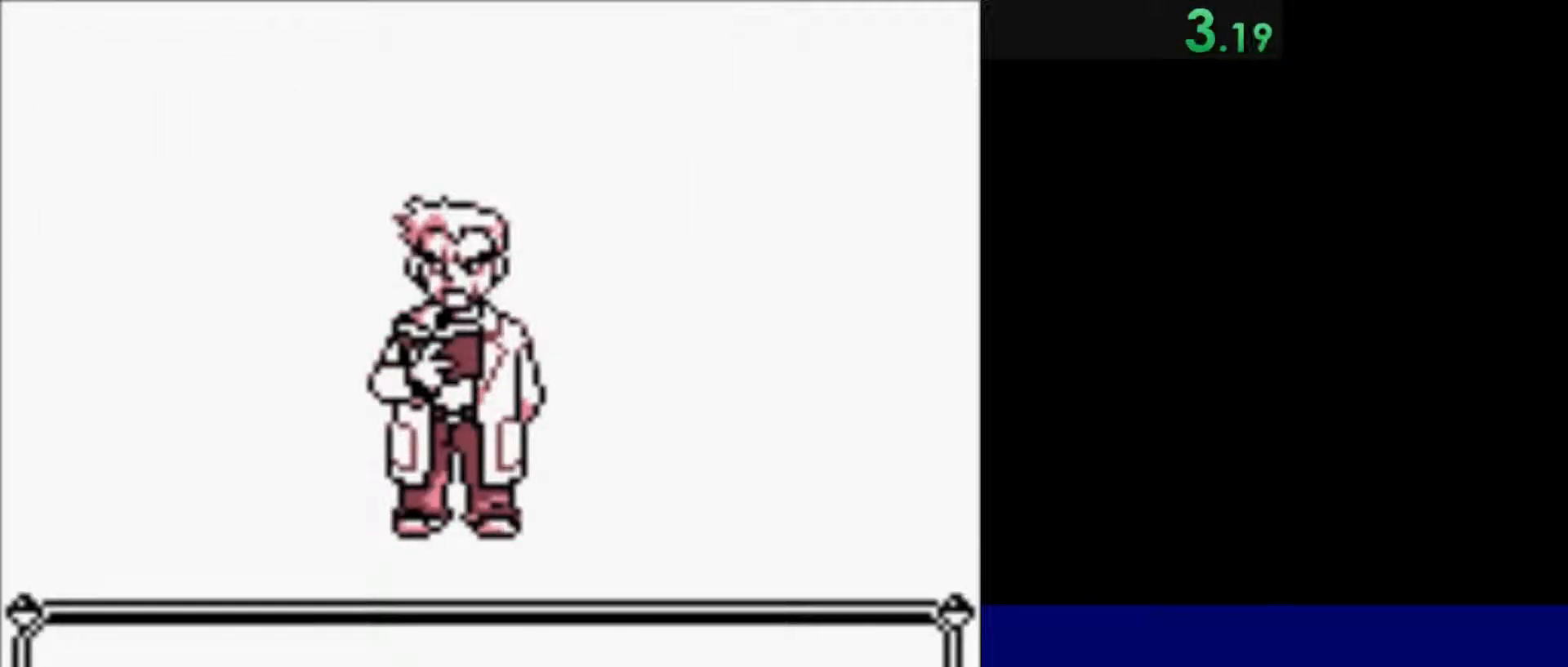
{"keys": ["quote"], "events": [[67, "semicolon", "down"], [100, "semicolon", "up"]]}
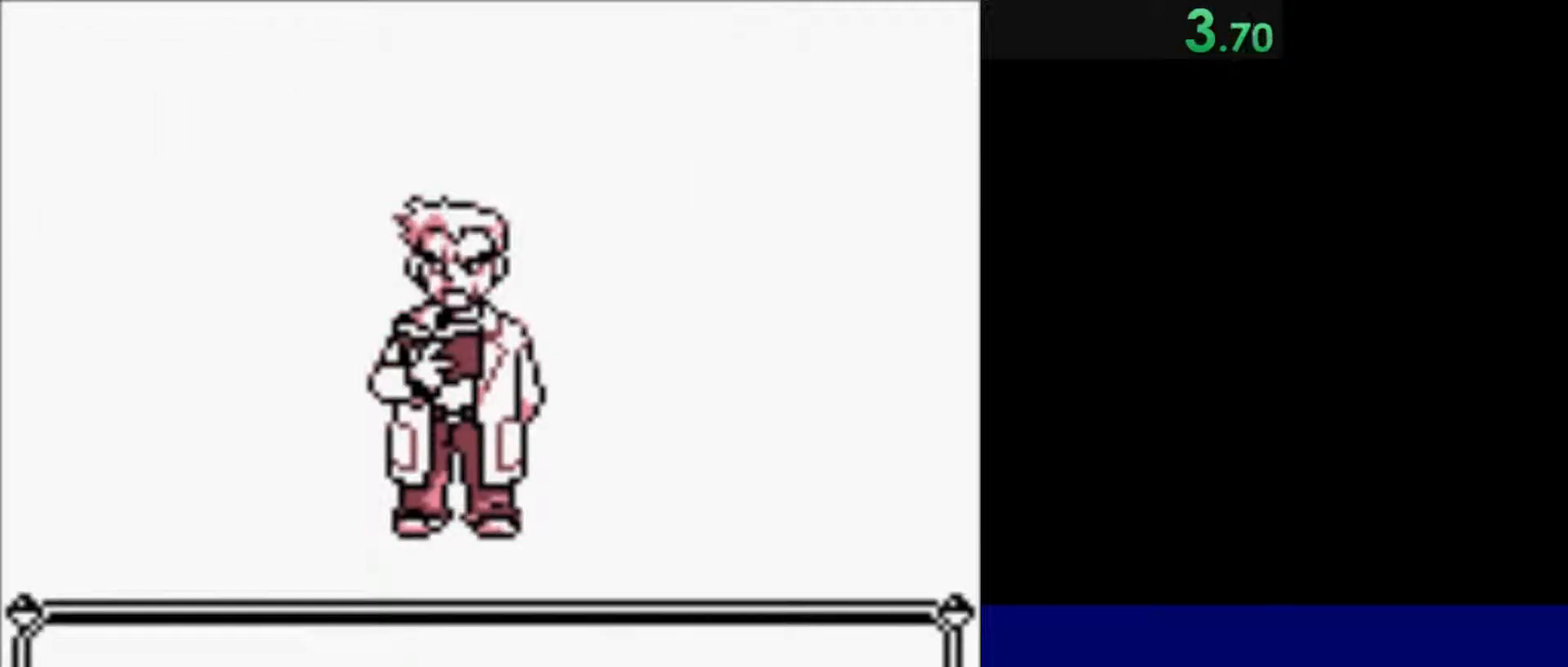
{"keys": ["quote"], "events": [[400, "semicolon", "down"], [500, "semicolon", "up"]]}
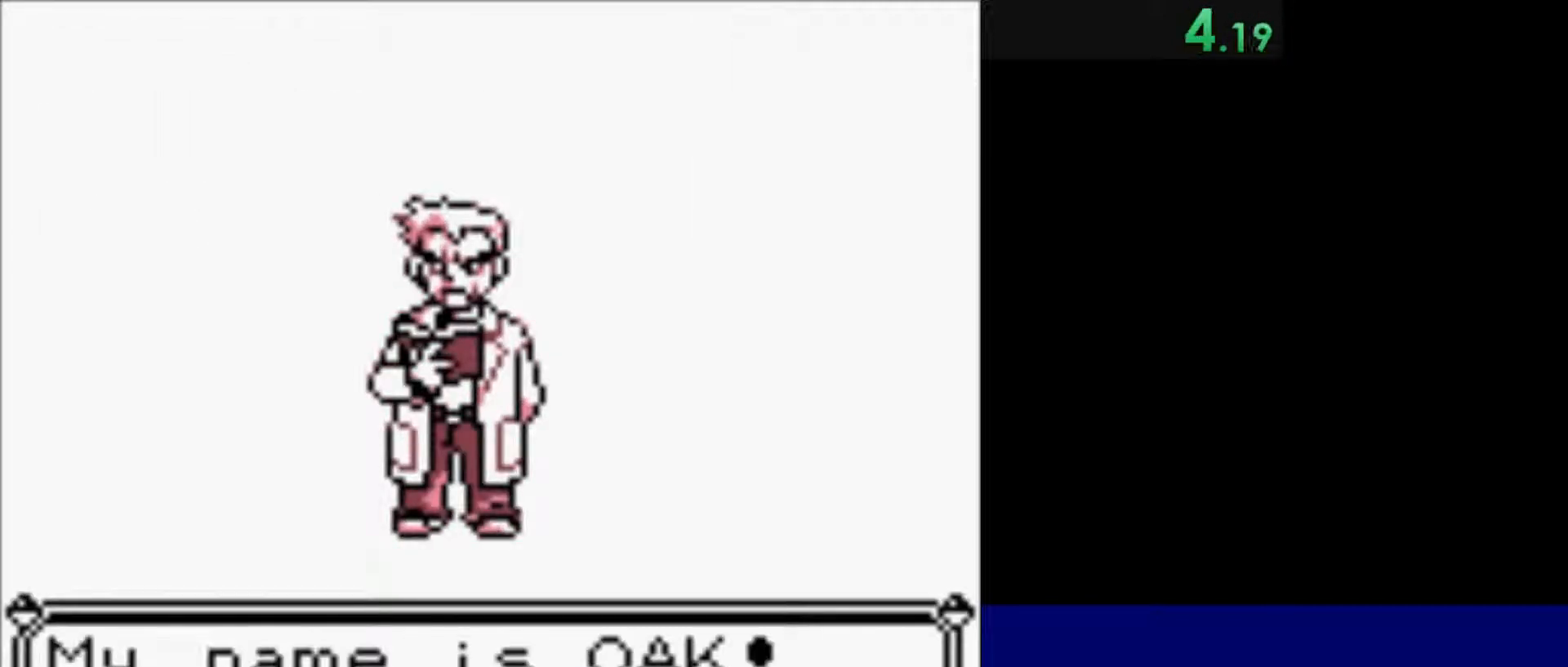
{"keys": ["quote"], "events": [[367, "semicolon", "down"], [467, "semicolon", "up"]]}
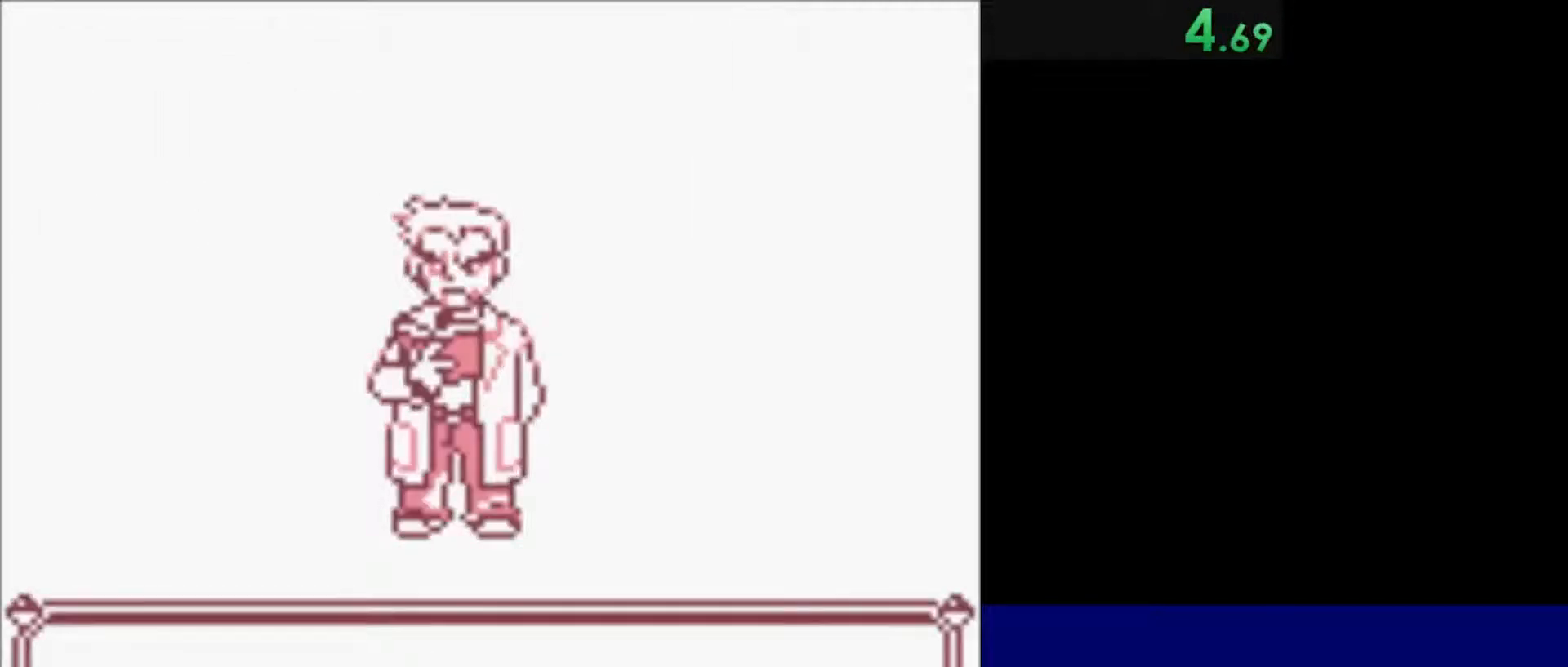
{"keys": ["quote"], "events": []}
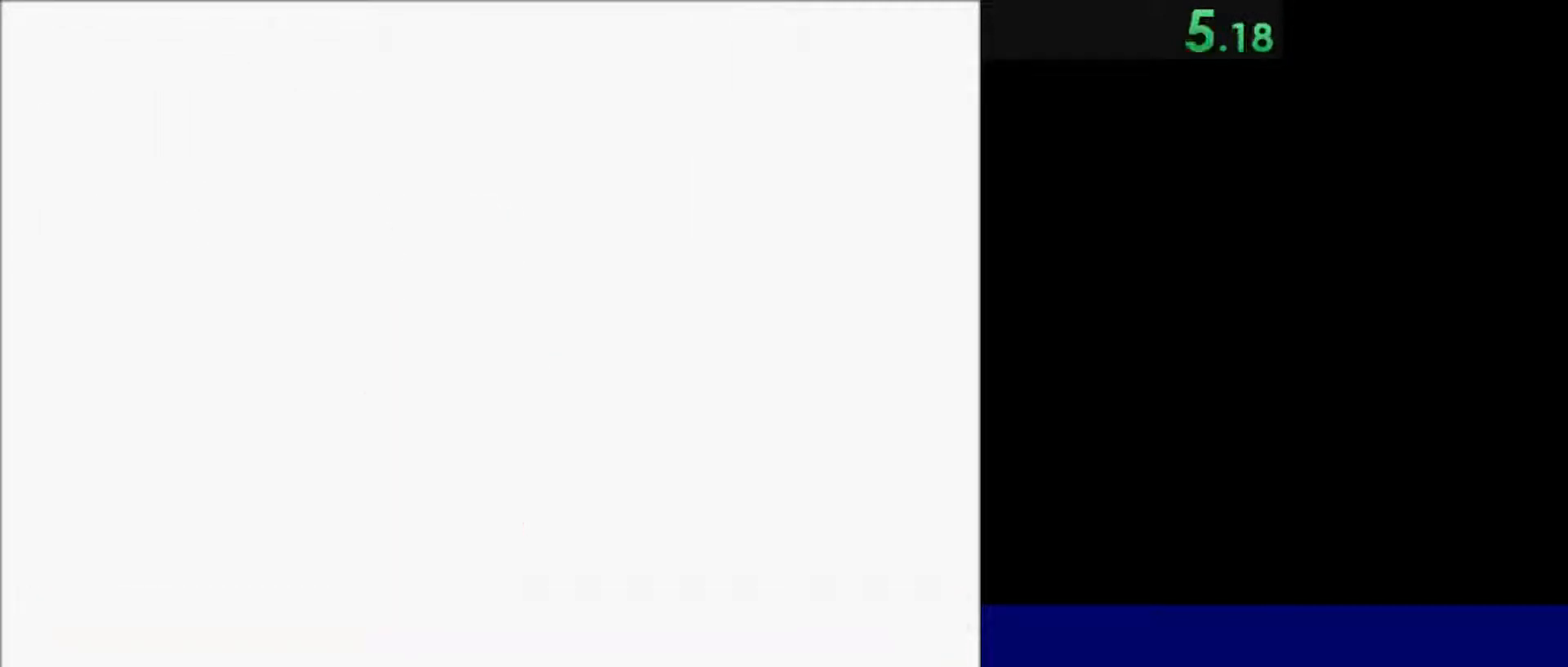
{"keys": ["quote"], "events": []}
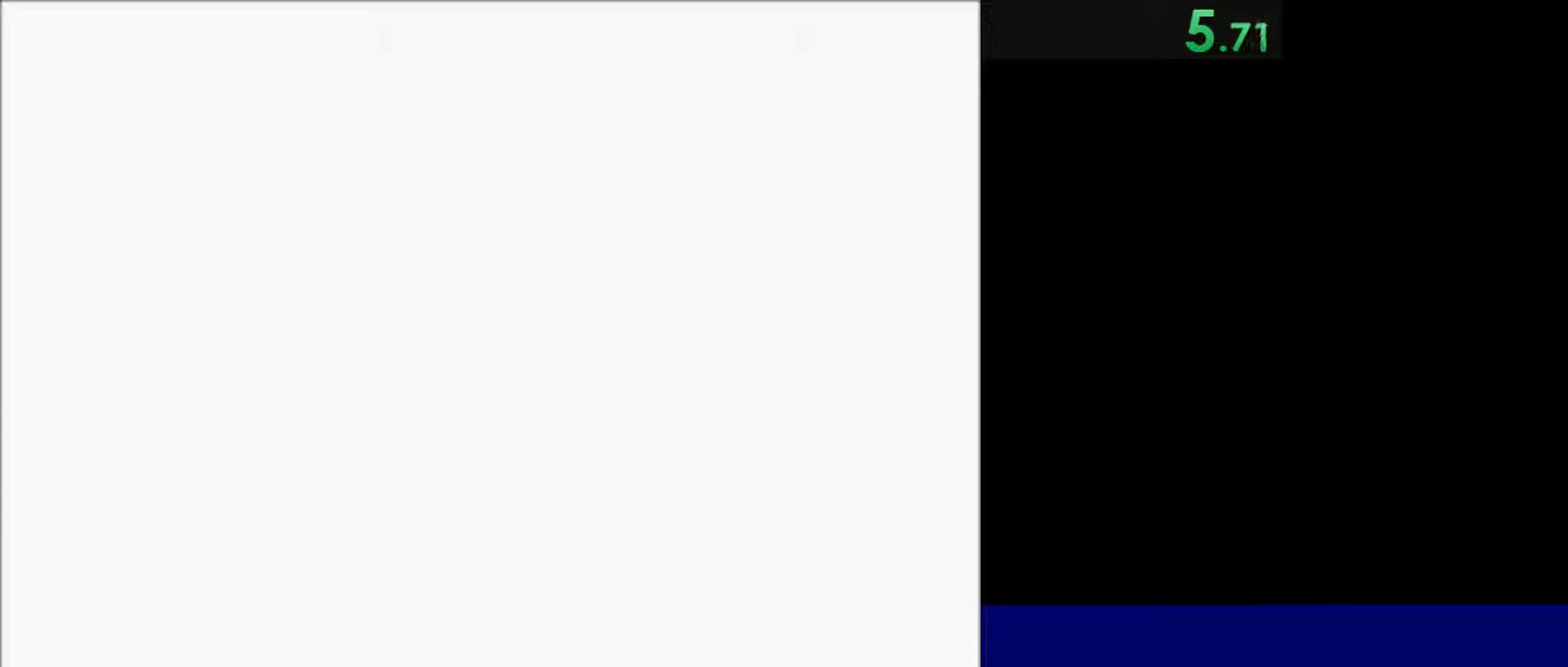
{"keys": ["quote"], "events": []}
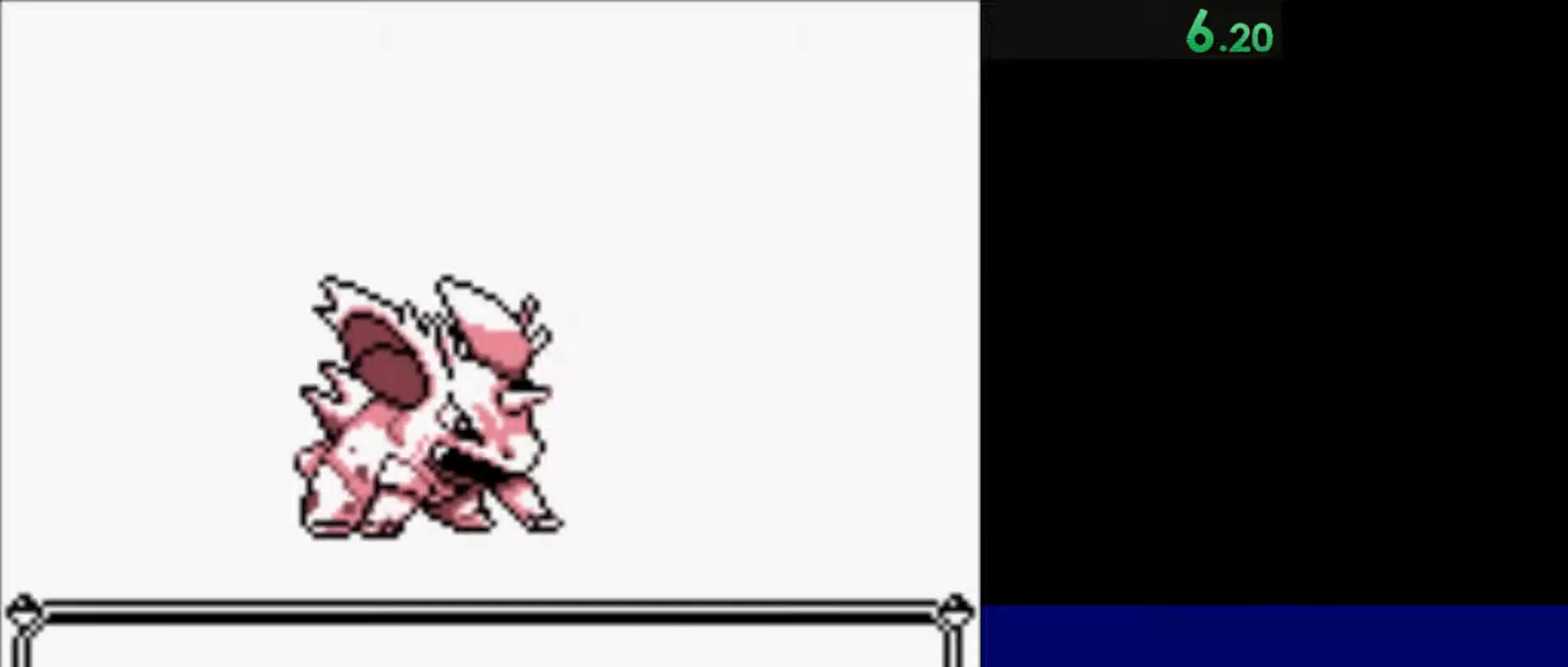
{"keys": ["quote"], "events": [[233, "semicolon", "down"], [333, "semicolon", "up"]]}
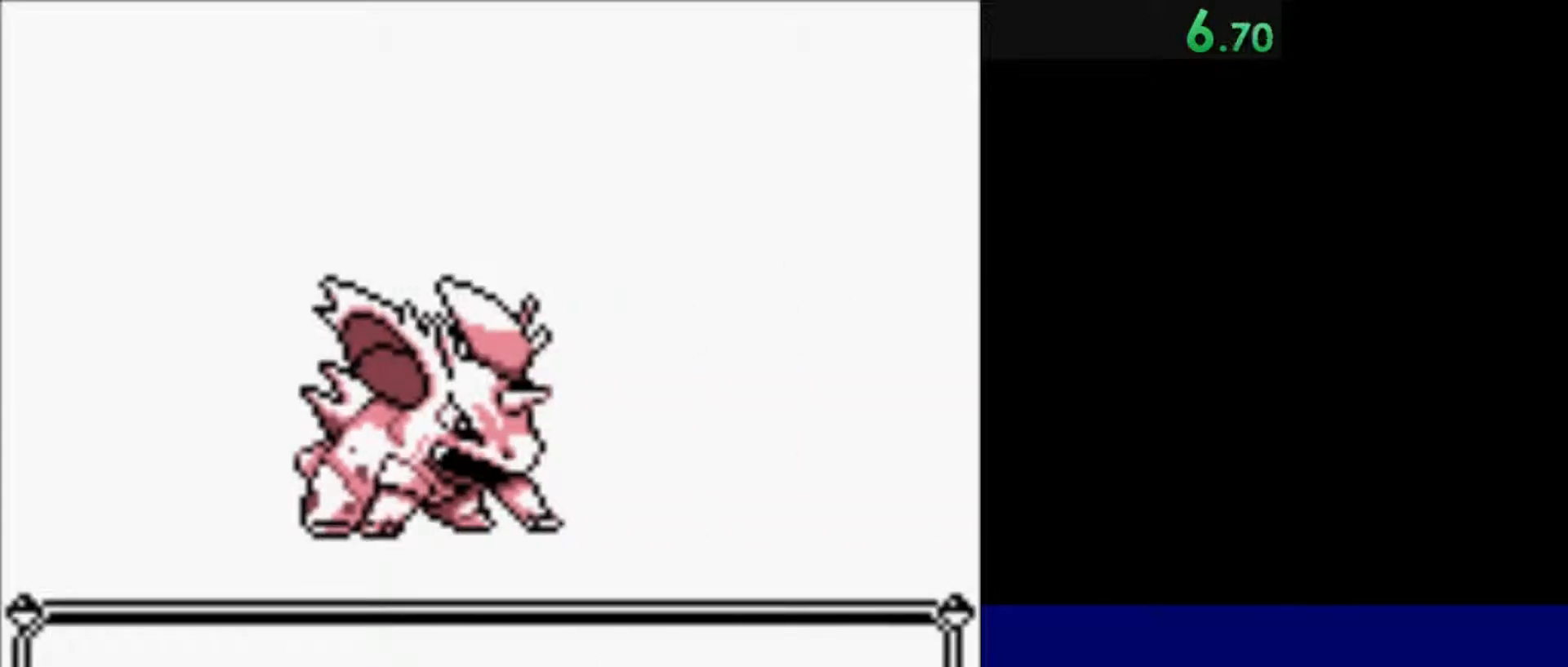
{"keys": ["semicolon"], "events": [[267, "semicolon", "down"], [300, "quote", "up"]]}